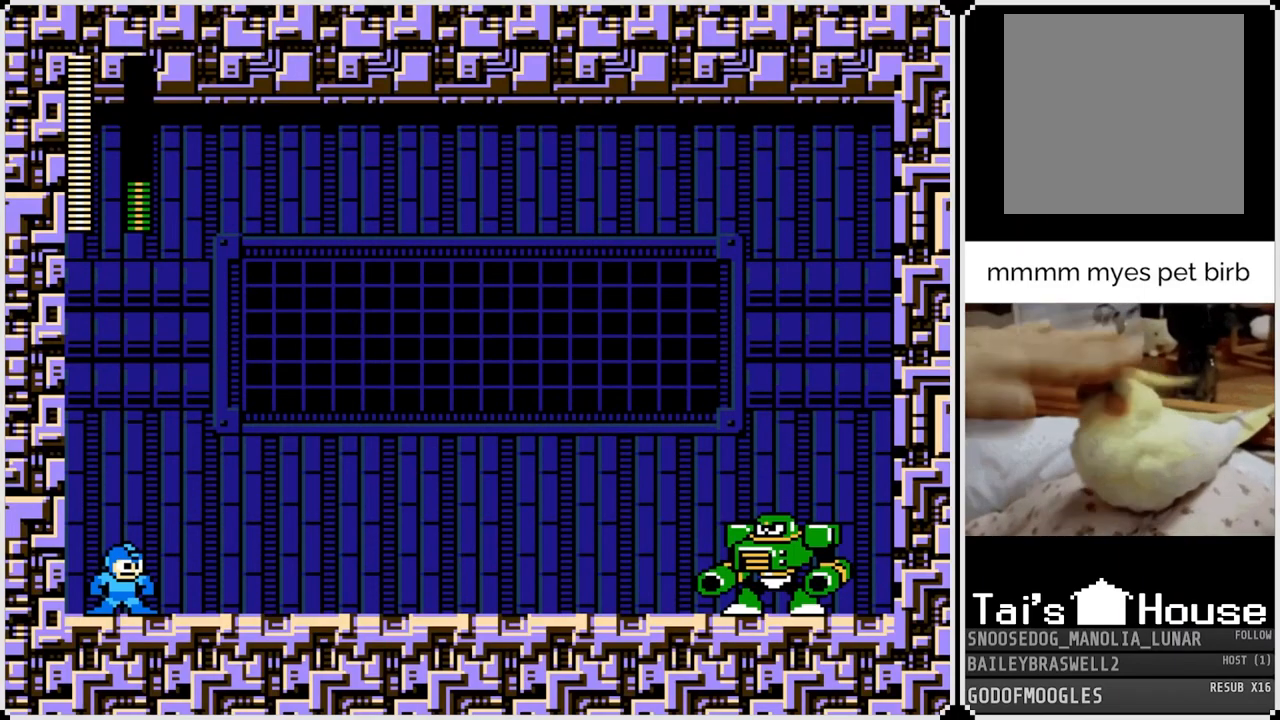
Gameplay with a controller (PlayStation layout); each line is a JSON object with the inputs held at the frame after it. "events" lists button and stick changes between this image and that frame as [ms after this image, input, new state], when the widget could be followed in between.
{"buttons": [], "left_stick": "center", "right_stick": "center", "events": [[251, "SQUARE", "down"], [434, "SQUARE", "up"]]}
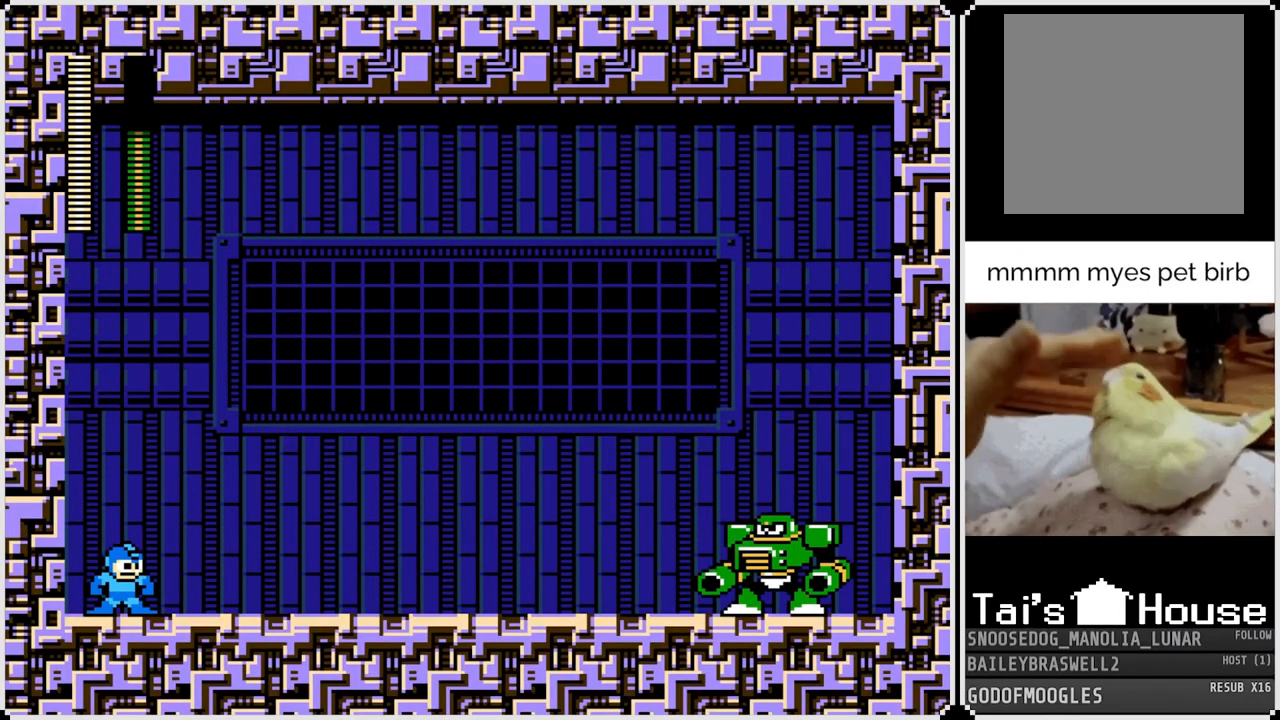
{"buttons": [], "left_stick": "center", "right_stick": "center", "events": [[167, "SQUARE", "down"], [317, "SQUARE", "up"]]}
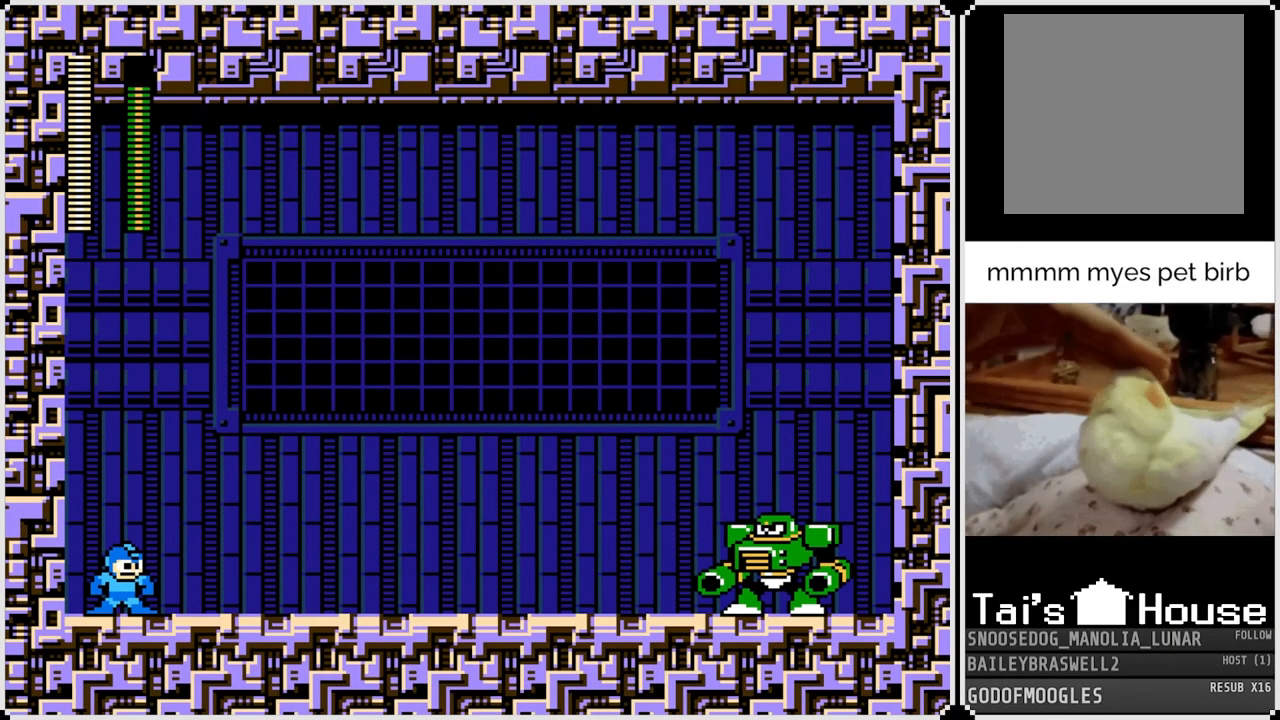
{"buttons": ["DPAD_RIGHT"], "left_stick": "center", "right_stick": "center", "events": [[34, "SQUARE", "down"], [167, "SQUARE", "up"], [217, "DPAD_RIGHT", "down"], [317, "SQUARE", "down"], [451, "SQUARE", "up"]]}
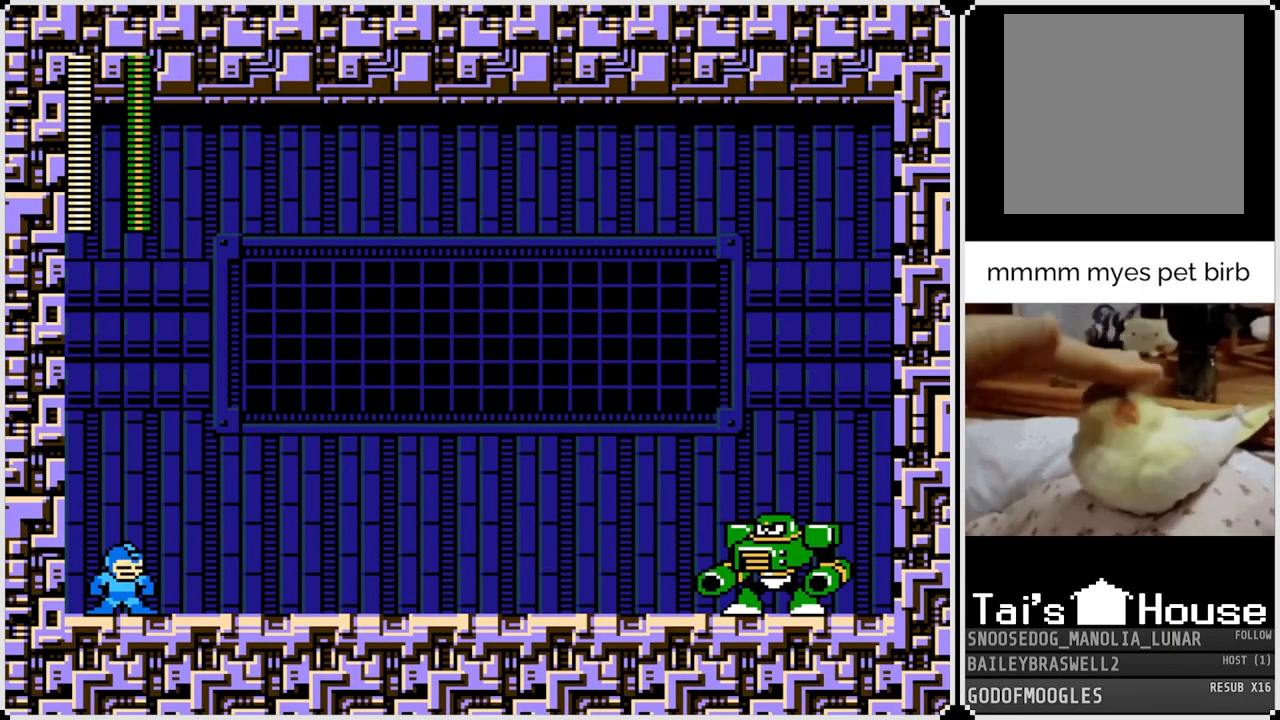
{"buttons": ["DPAD_RIGHT"], "left_stick": "center", "right_stick": "center", "events": [[83, "SQUARE", "down"], [217, "SQUARE", "up"], [317, "SQUARE", "down"], [417, "SQUARE", "up"]]}
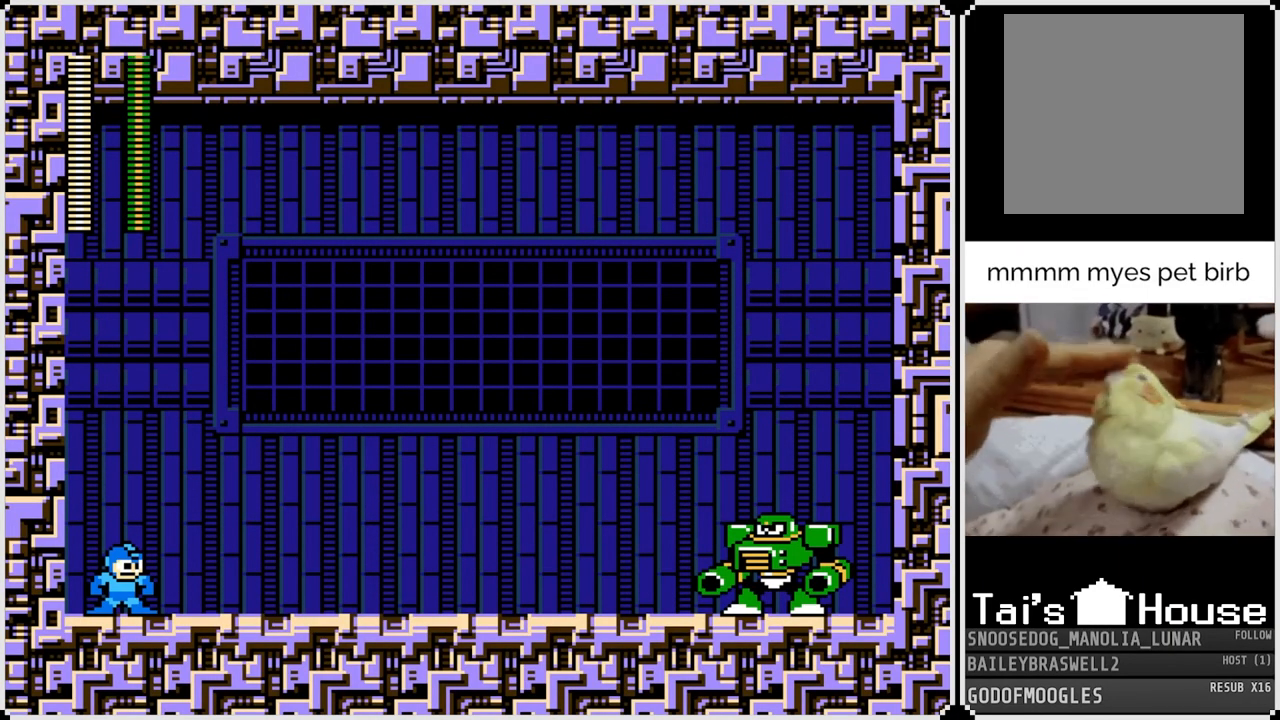
{"buttons": ["SQUARE"], "left_stick": "center", "right_stick": "center", "events": [[50, "SQUARE", "down"], [167, "SQUARE", "up"], [251, "SQUARE", "down"], [334, "SQUARE", "up"], [417, "SQUARE", "down"], [434, "DPAD_RIGHT", "up"]]}
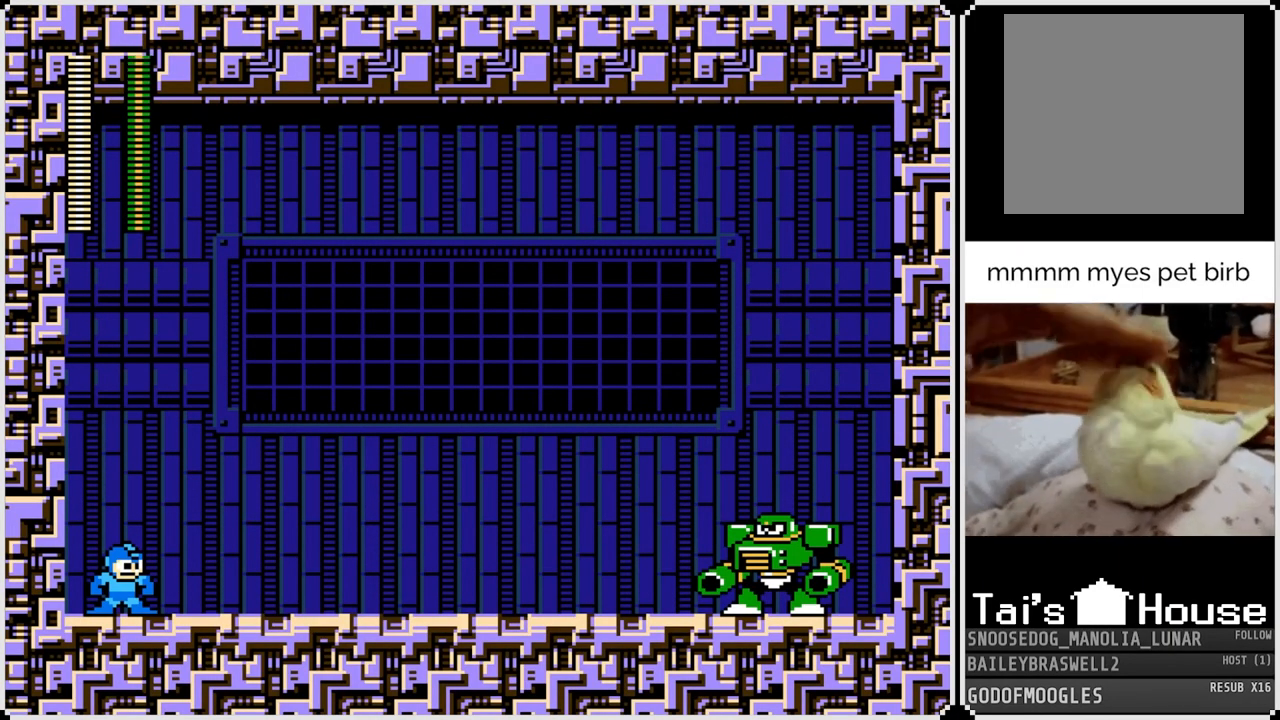
{"buttons": ["DPAD_RIGHT"], "left_stick": "center", "right_stick": "center", "events": [[16, "SQUARE", "up"], [66, "SQUARE", "down"], [150, "DPAD_RIGHT", "down"], [167, "SQUARE", "up"], [233, "SQUARE", "down"], [333, "SQUARE", "up"], [367, "SQUARE", "down"], [484, "SQUARE", "up"]]}
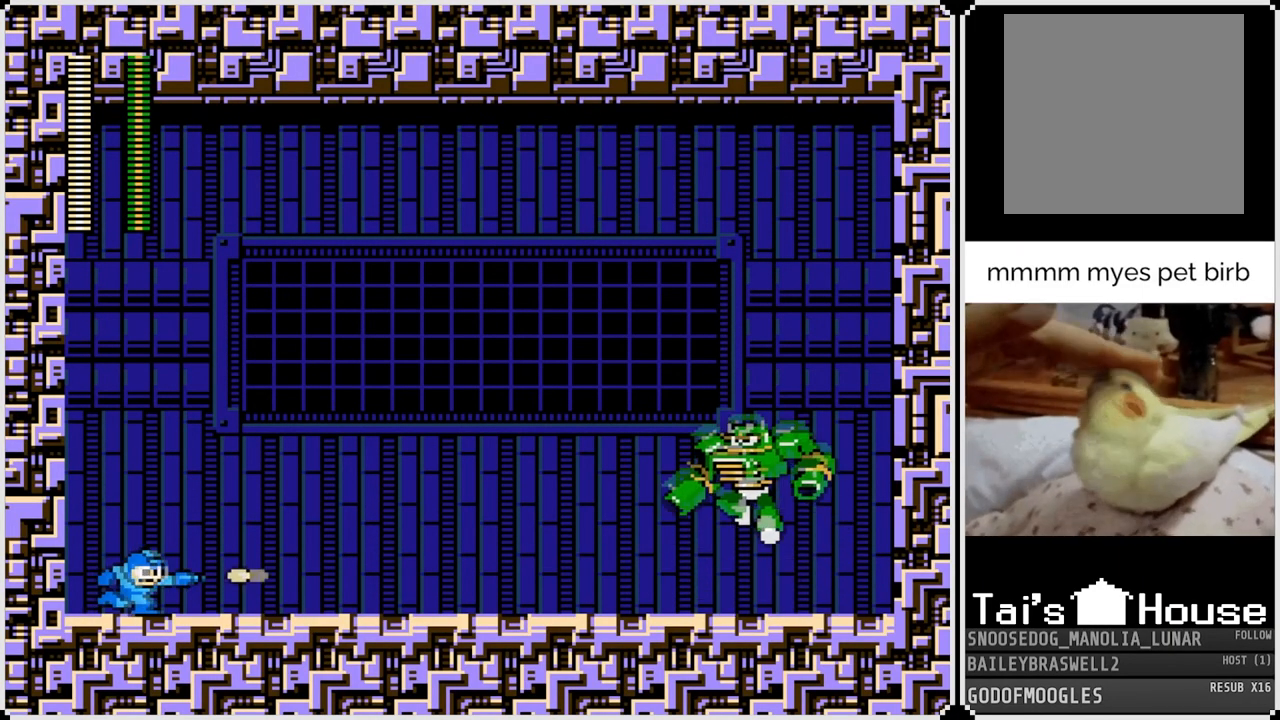
{"buttons": ["SQUARE"], "left_stick": "center", "right_stick": "center", "events": [[67, "SQUARE", "down"], [134, "DPAD_RIGHT", "up"], [150, "SQUARE", "up"], [501, "SQUARE", "down"]]}
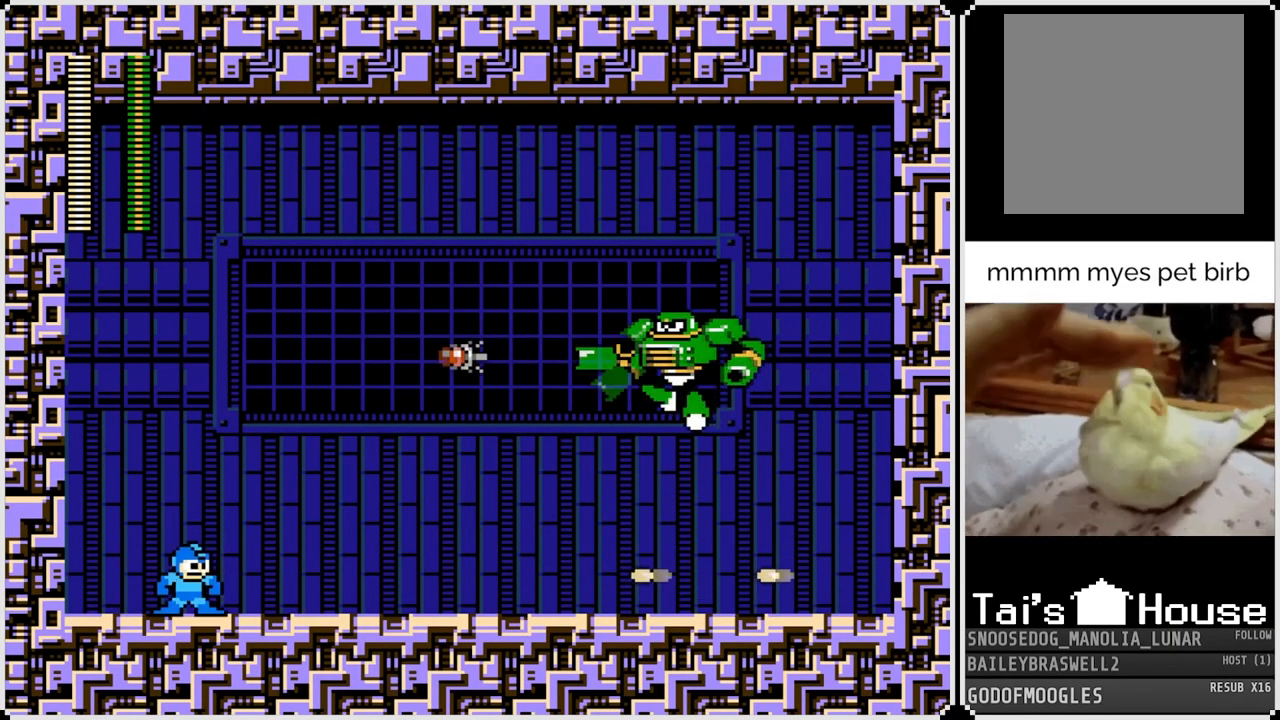
{"buttons": ["DPAD_RIGHT"], "left_stick": "center", "right_stick": "center", "events": [[100, "SQUARE", "up"], [183, "SQUARE", "down"], [217, "DPAD_RIGHT", "down"], [300, "SQUARE", "up"]]}
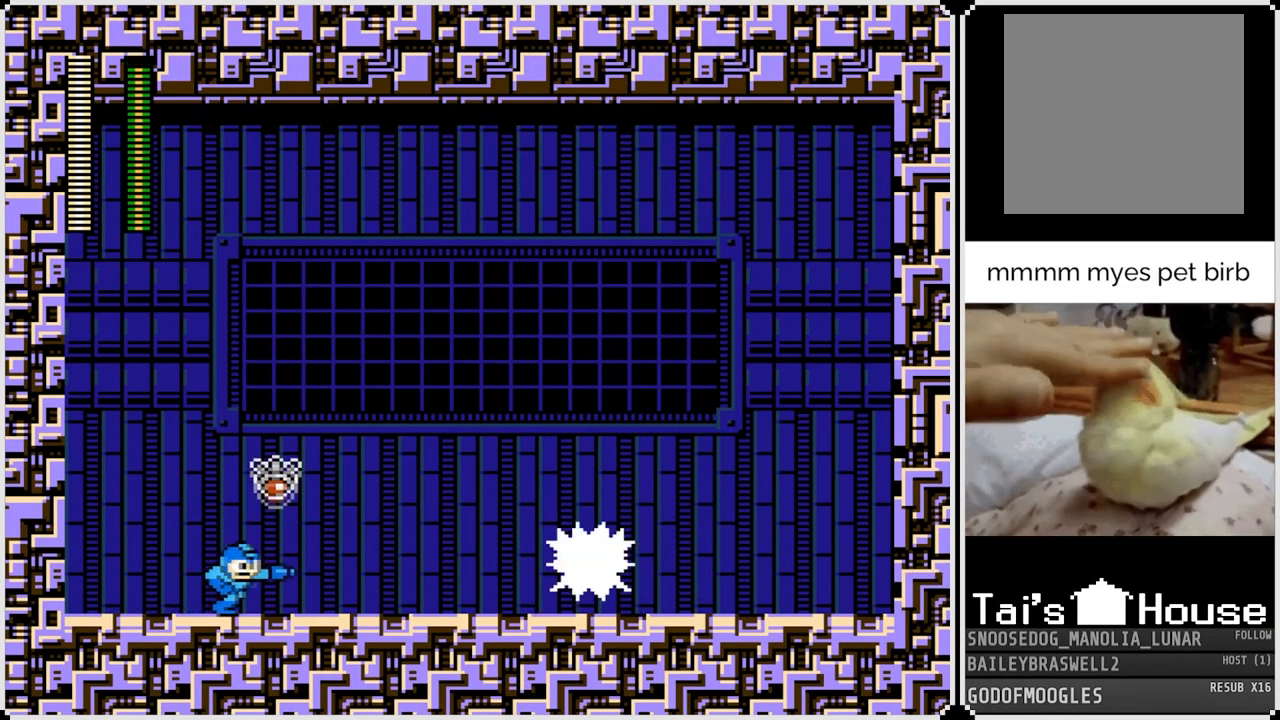
{"buttons": ["DPAD_RIGHT"], "left_stick": "center", "right_stick": "center", "events": [[50, "SQUARE", "down"], [200, "SQUARE", "up"], [217, "DPAD_RIGHT", "up"], [401, "SQUARE", "down"], [484, "DPAD_RIGHT", "down"], [501, "SQUARE", "up"]]}
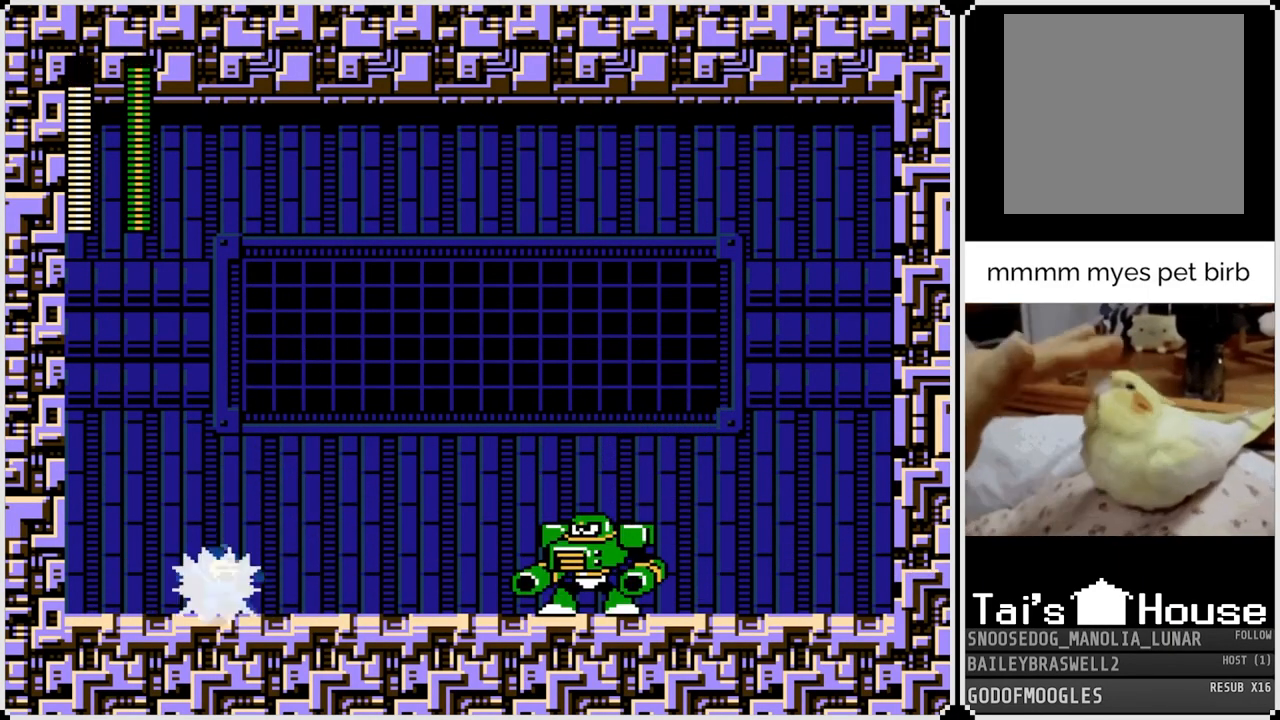
{"buttons": [], "left_stick": "center", "right_stick": "center", "events": [[66, "SQUARE", "down"], [150, "SQUARE", "up"], [200, "SQUARE", "down"], [300, "SQUARE", "up"], [367, "SQUARE", "down"], [450, "DPAD_RIGHT", "up"], [450, "SQUARE", "up"]]}
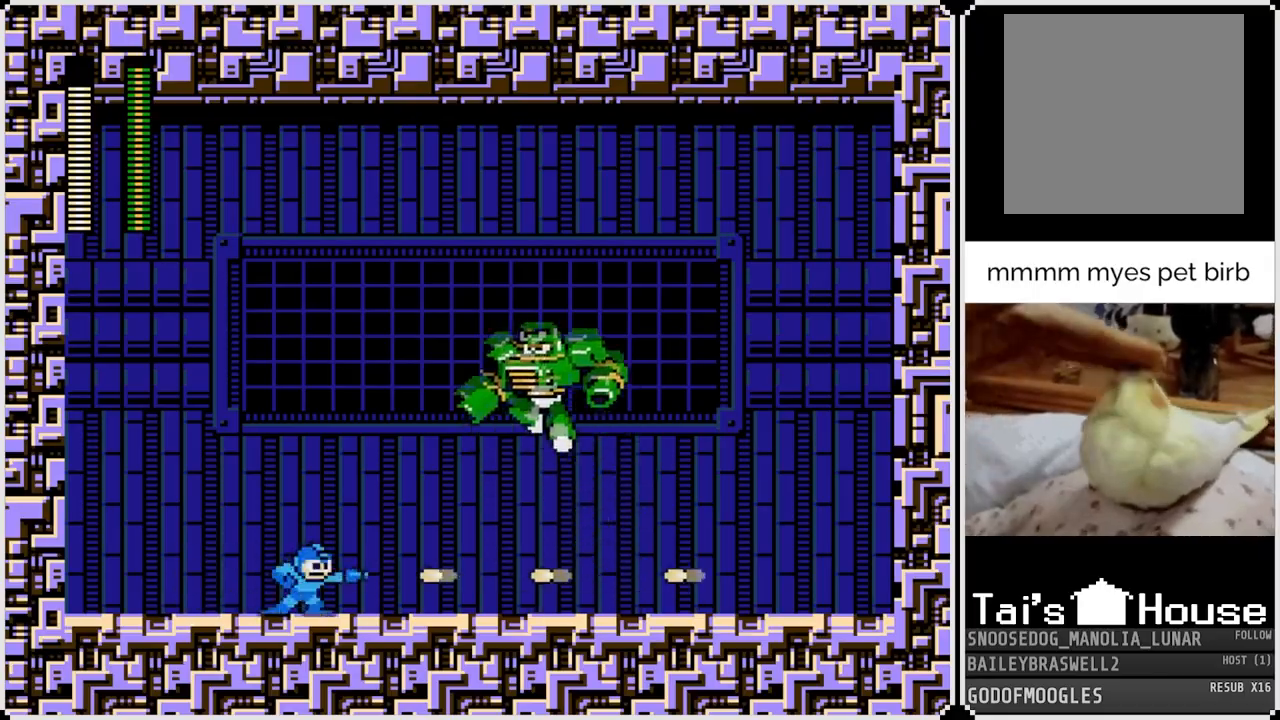
{"buttons": ["DPAD_RIGHT"], "left_stick": "center", "right_stick": "center", "events": [[84, "DPAD_RIGHT", "down"]]}
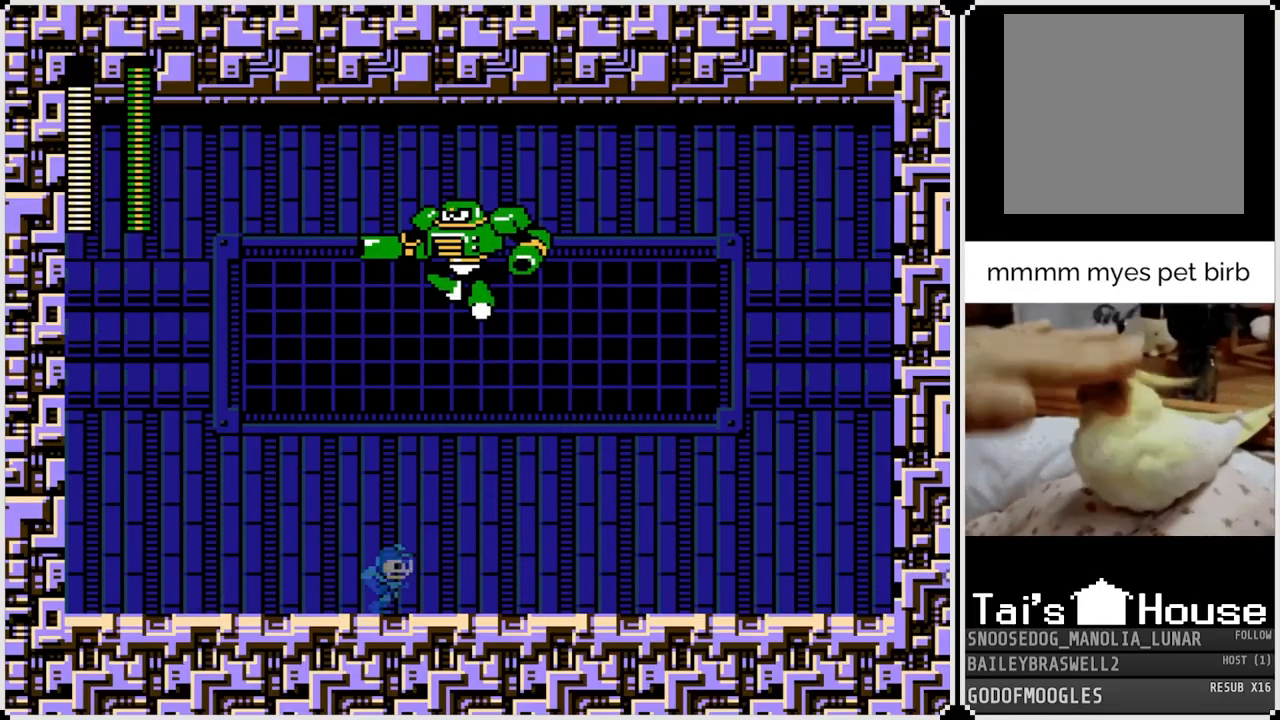
{"buttons": ["CROSS", "DPAD_RIGHT"], "left_stick": "center", "right_stick": "center", "events": [[417, "CROSS", "down"]]}
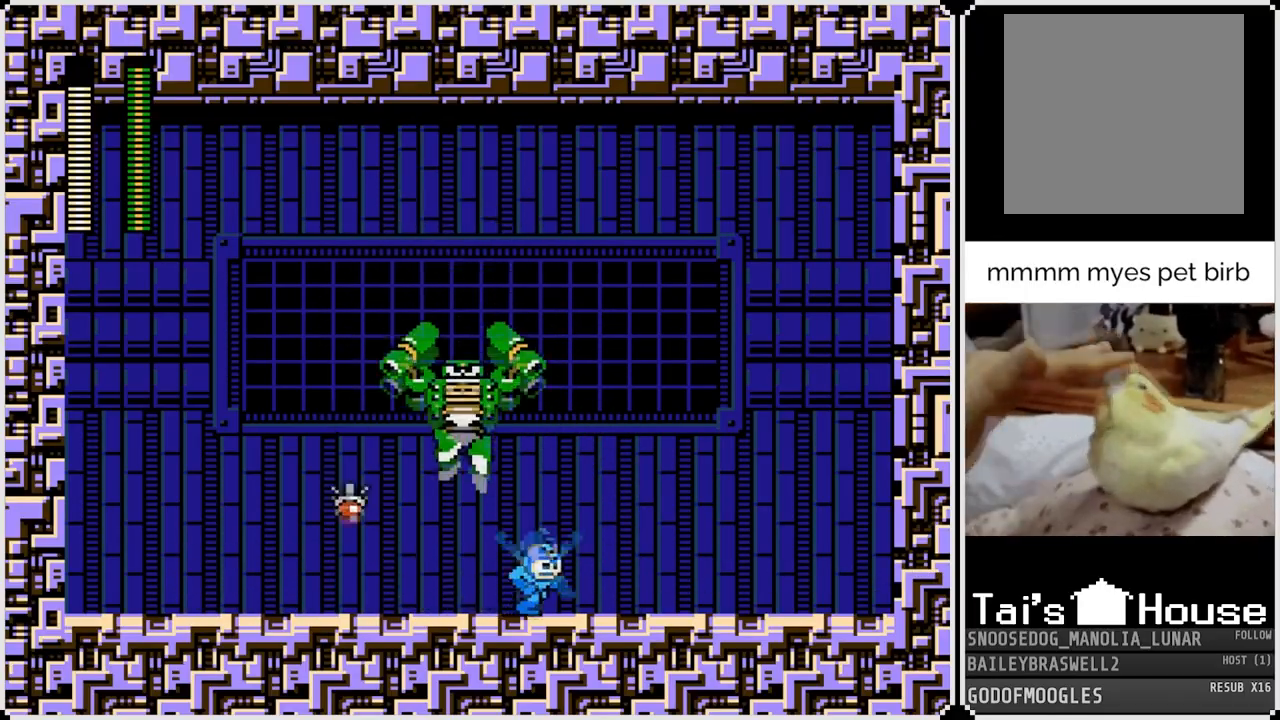
{"buttons": ["DPAD_LEFT"], "left_stick": "center", "right_stick": "center", "events": [[251, "CROSS", "up"], [501, "DPAD_LEFT", "down"], [501, "DPAD_RIGHT", "up"]]}
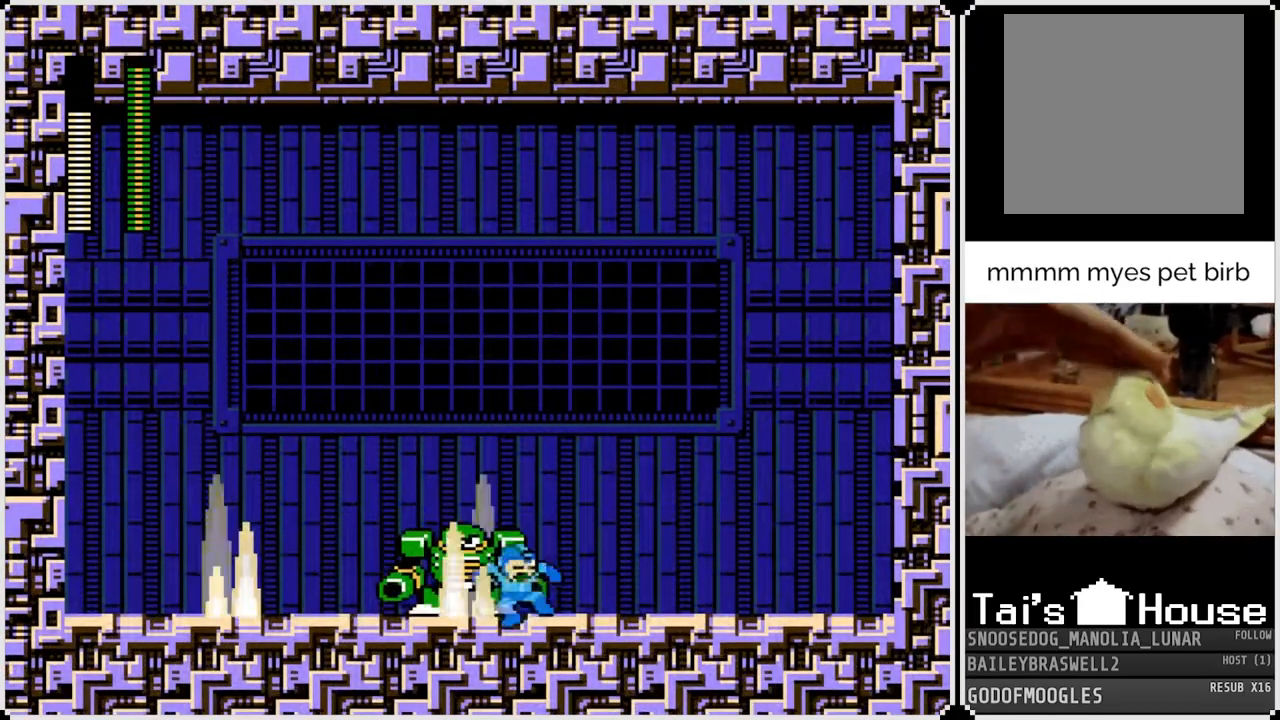
{"buttons": ["SQUARE", "DPAD_RIGHT"], "left_stick": "center", "right_stick": "center", "events": [[33, "SQUARE", "down"], [133, "SQUARE", "up"], [183, "DPAD_LEFT", "up"], [200, "SQUARE", "down"], [267, "SQUARE", "up"], [317, "SQUARE", "down"], [434, "SQUARE", "up"], [484, "SQUARE", "down"], [500, "DPAD_RIGHT", "down"]]}
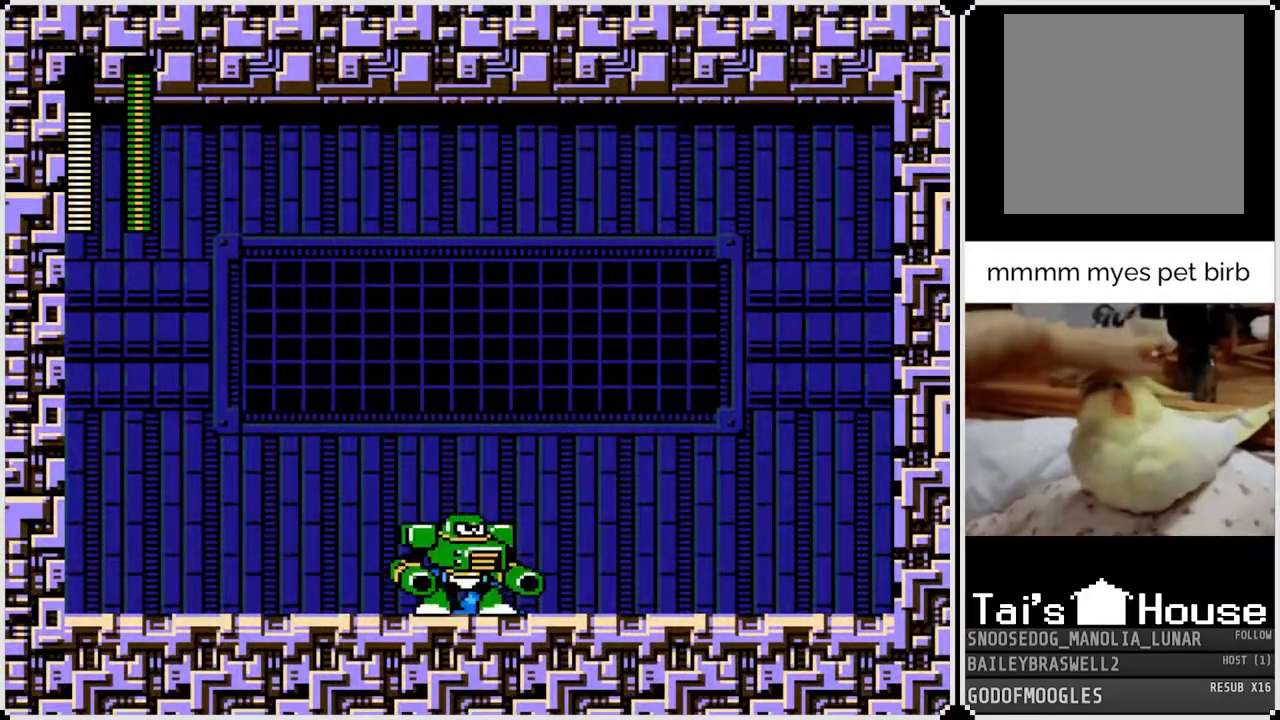
{"buttons": ["DPAD_RIGHT"], "left_stick": "center", "right_stick": "center", "events": [[100, "SQUARE", "up"], [167, "CROSS", "down"], [301, "CROSS", "up"]]}
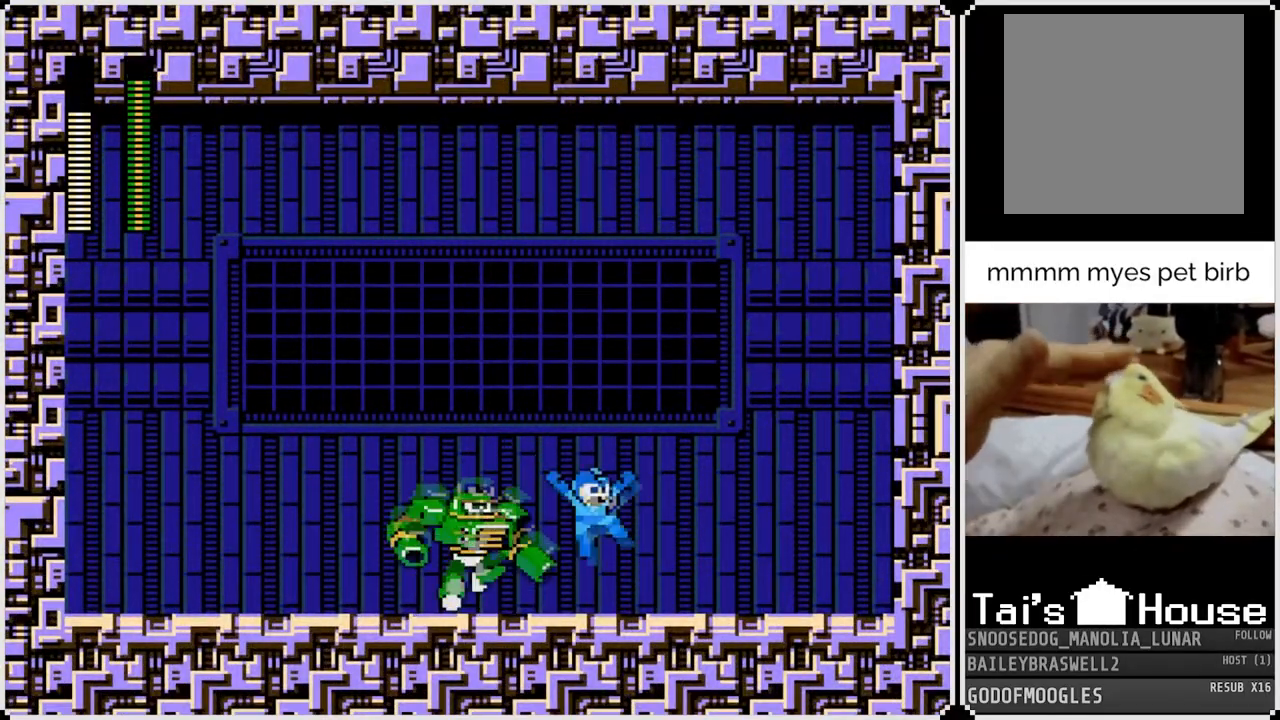
{"buttons": [], "left_stick": "center", "right_stick": "center", "events": [[467, "DPAD_RIGHT", "up"]]}
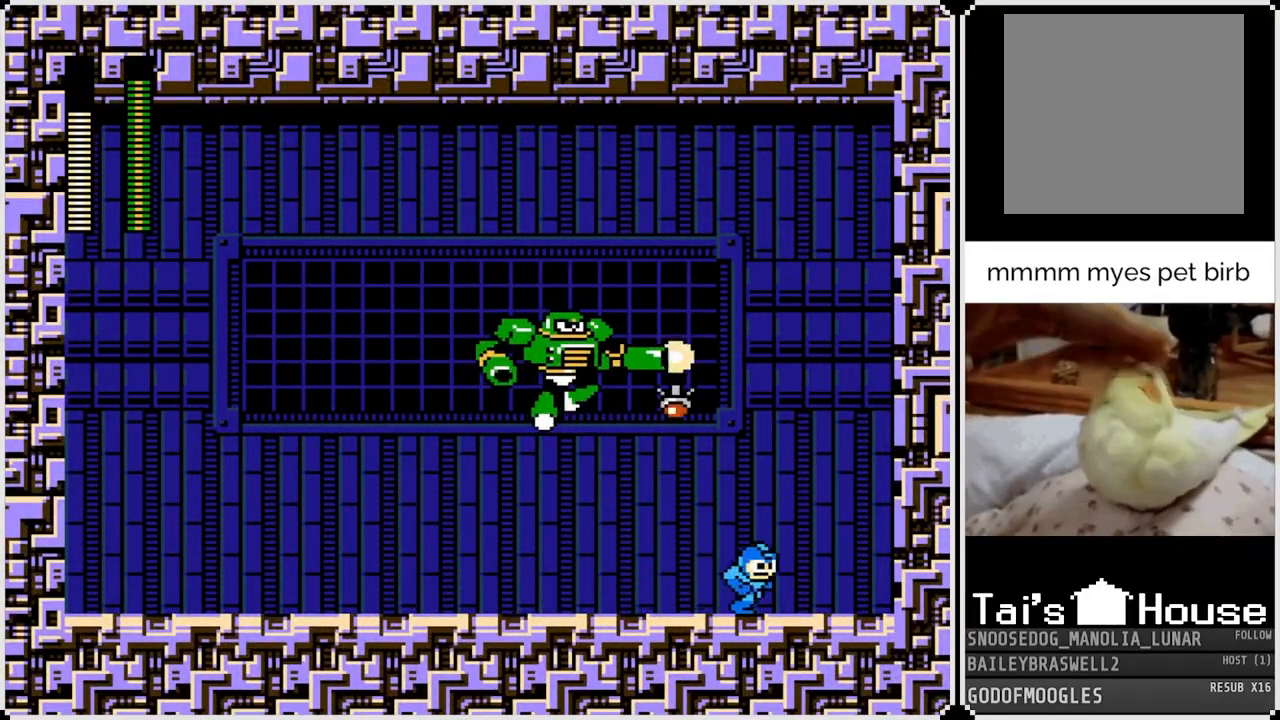
{"buttons": ["DPAD_RIGHT"], "left_stick": "center", "right_stick": "center", "events": [[34, "CROSS", "down"], [34, "DPAD_LEFT", "down"], [117, "SQUARE", "down"], [150, "DPAD_LEFT", "up"], [200, "DPAD_RIGHT", "down"], [501, "CROSS", "up"], [501, "SQUARE", "up"]]}
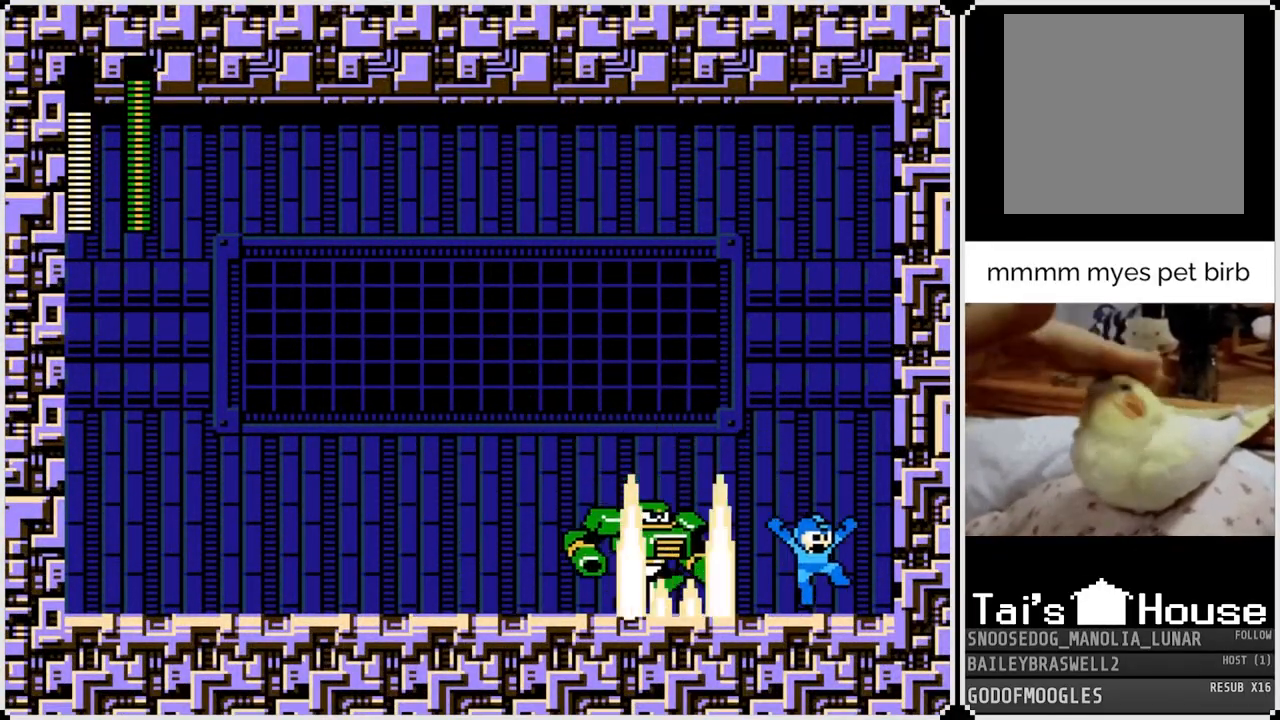
{"buttons": ["DPAD_LEFT"], "left_stick": "center", "right_stick": "center", "events": [[150, "CROSS", "down"], [183, "SQUARE", "down"], [317, "DPAD_RIGHT", "up"], [367, "DPAD_LEFT", "down"], [417, "CROSS", "up"], [434, "SQUARE", "up"]]}
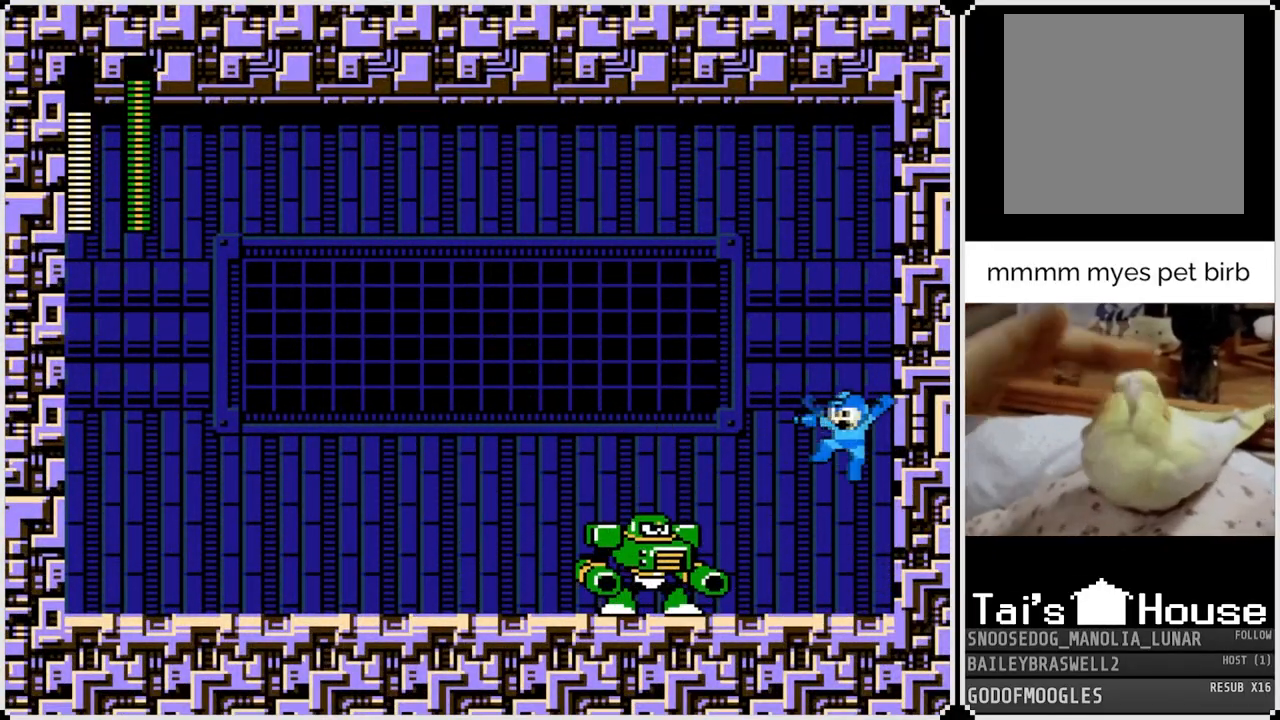
{"buttons": ["SQUARE", "DPAD_LEFT"], "left_stick": "center", "right_stick": "center", "events": [[34, "DPAD_LEFT", "up"], [117, "SQUARE", "down"], [217, "SQUARE", "up"], [267, "SQUARE", "down"], [351, "DPAD_LEFT", "down"], [384, "SQUARE", "up"], [417, "SQUARE", "down"]]}
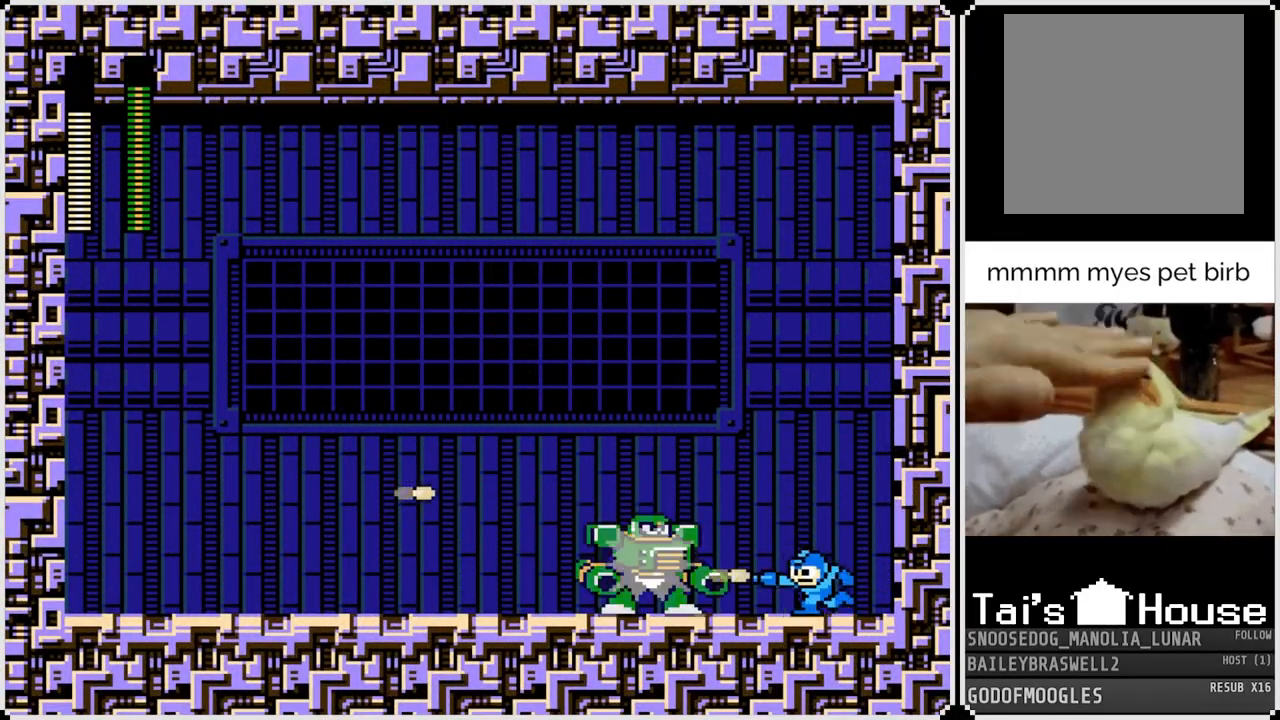
{"buttons": ["SQUARE", "DPAD_LEFT"], "left_stick": "center", "right_stick": "center", "events": [[33, "SQUARE", "up"], [167, "DPAD_LEFT", "up"], [283, "SQUARE", "down"], [383, "DPAD_LEFT", "down"], [417, "SQUARE", "up"], [467, "SQUARE", "down"]]}
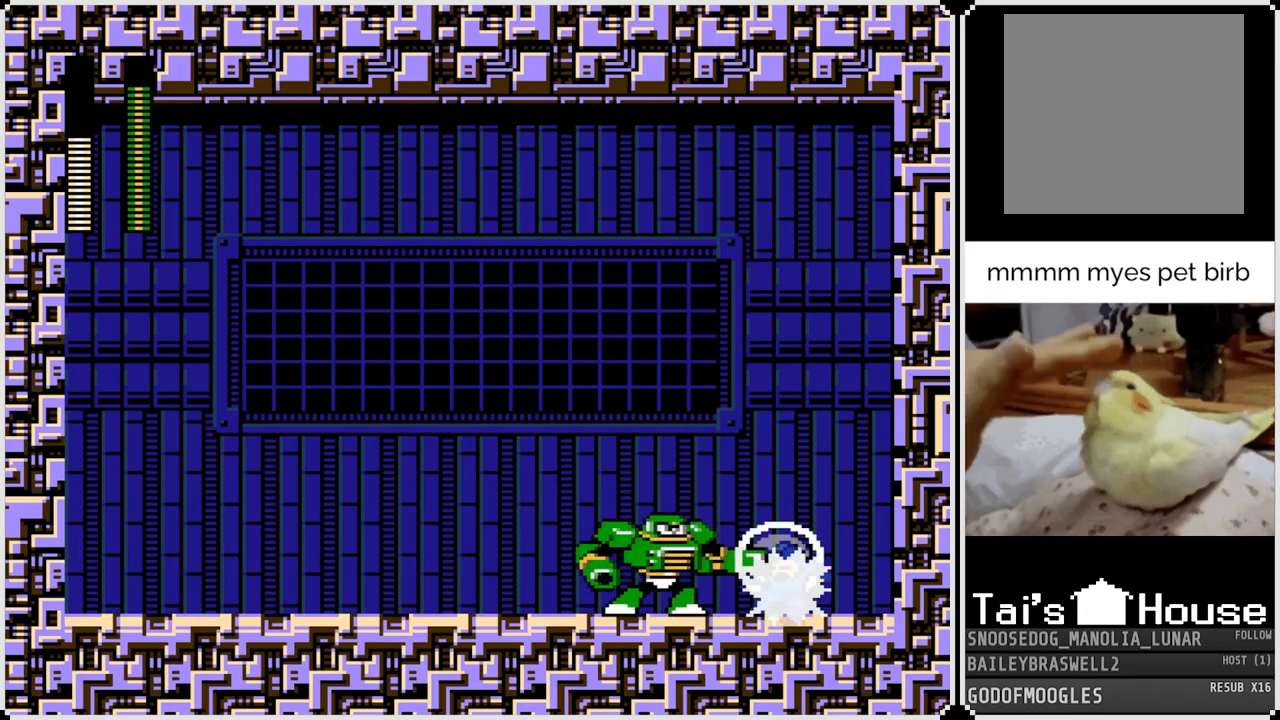
{"buttons": ["SQUARE"], "left_stick": "center", "right_stick": "center", "events": [[100, "SQUARE", "up"], [184, "SQUARE", "down"], [234, "DPAD_LEFT", "up"], [267, "SQUARE", "up"], [317, "SQUARE", "down"], [417, "SQUARE", "up"], [451, "SQUARE", "down"]]}
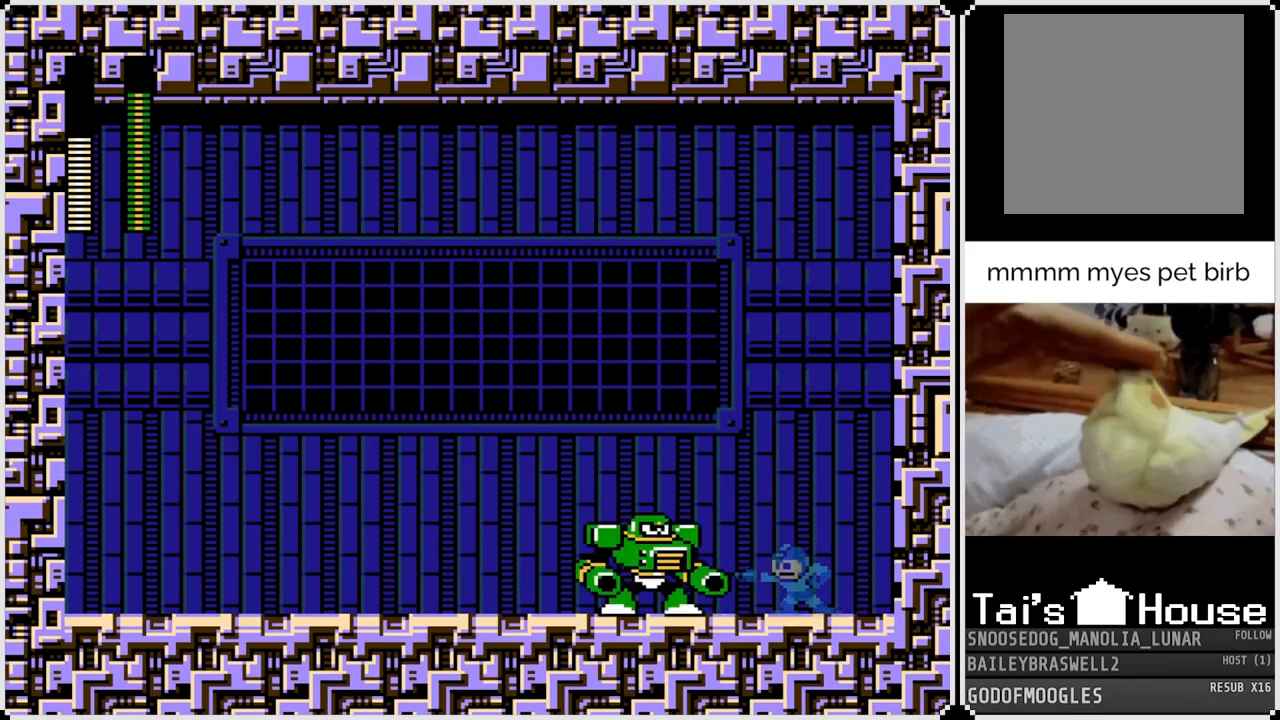
{"buttons": ["DPAD_LEFT"], "left_stick": "center", "right_stick": "center", "events": [[33, "SQUARE", "up"], [83, "SQUARE", "down"], [167, "SQUARE", "up"], [217, "SQUARE", "down"], [317, "SQUARE", "up"], [367, "DPAD_LEFT", "down"], [367, "SQUARE", "down"], [417, "SQUARE", "up"]]}
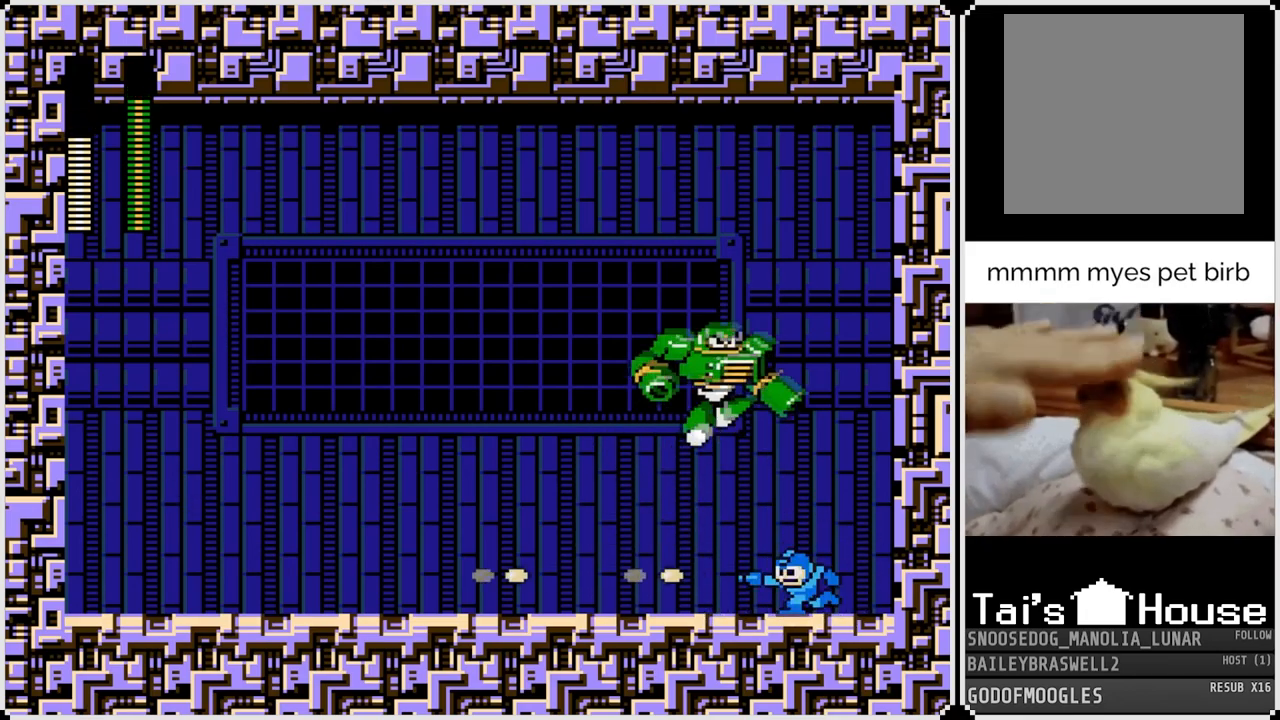
{"buttons": ["DPAD_LEFT"], "left_stick": "center", "right_stick": "center", "events": []}
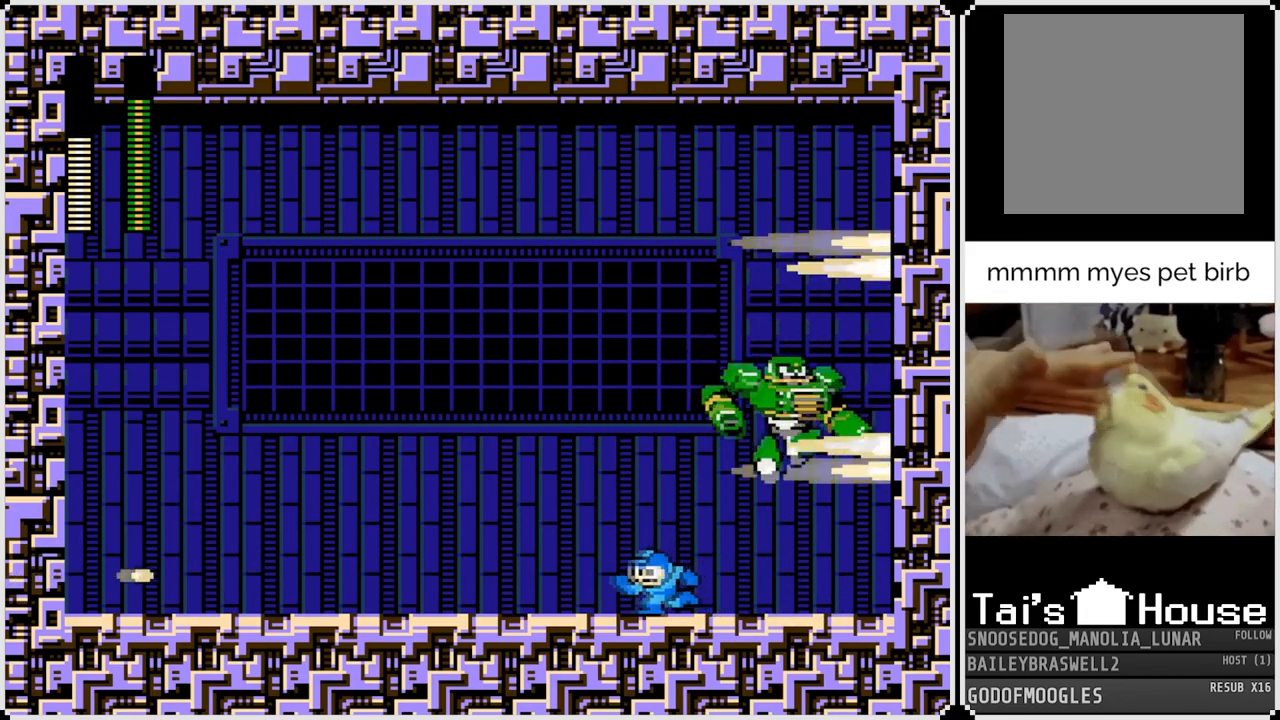
{"buttons": ["SQUARE"], "left_stick": "center", "right_stick": "center", "events": [[150, "CROSS", "down"], [200, "SQUARE", "down"], [283, "CROSS", "up"], [283, "DPAD_LEFT", "up"], [283, "DPAD_RIGHT", "down"], [300, "SQUARE", "up"], [434, "DPAD_RIGHT", "up"], [467, "SQUARE", "down"]]}
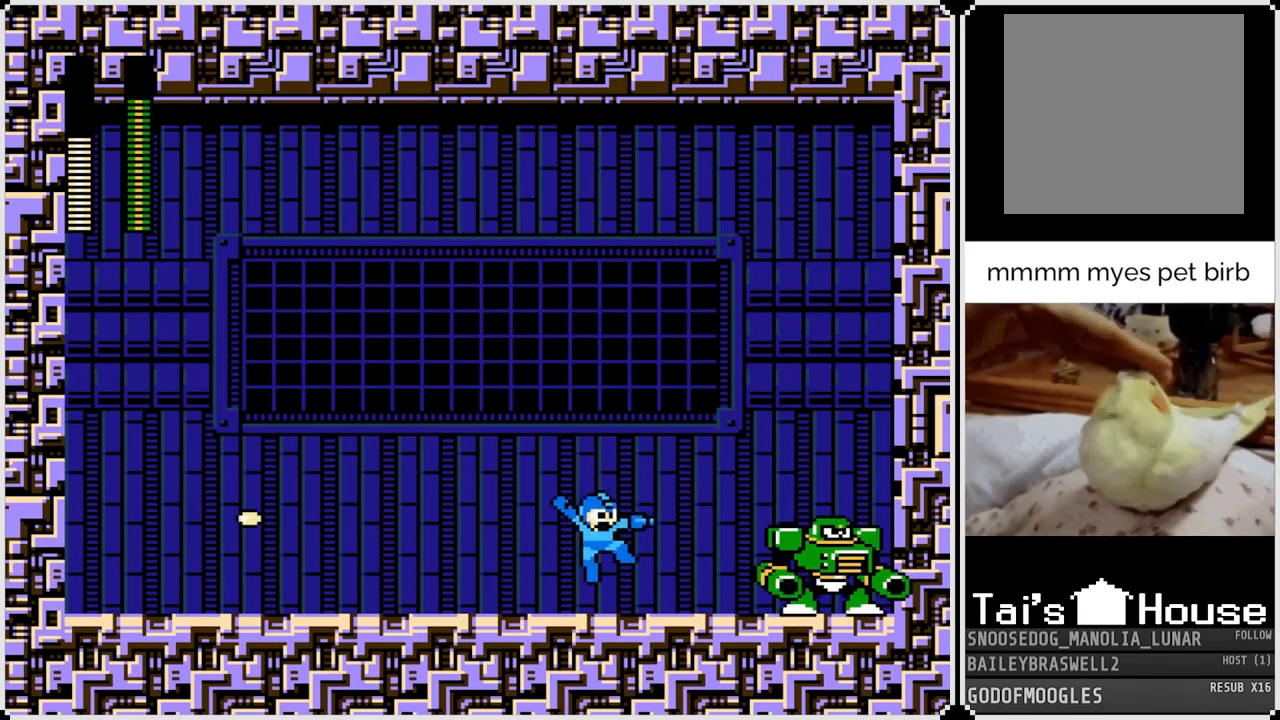
{"buttons": ["SQUARE"], "left_stick": "center", "right_stick": "center", "events": [[100, "SQUARE", "up"], [150, "SQUARE", "down"], [234, "SQUARE", "up"], [301, "SQUARE", "down"], [401, "SQUARE", "up"], [467, "SQUARE", "down"]]}
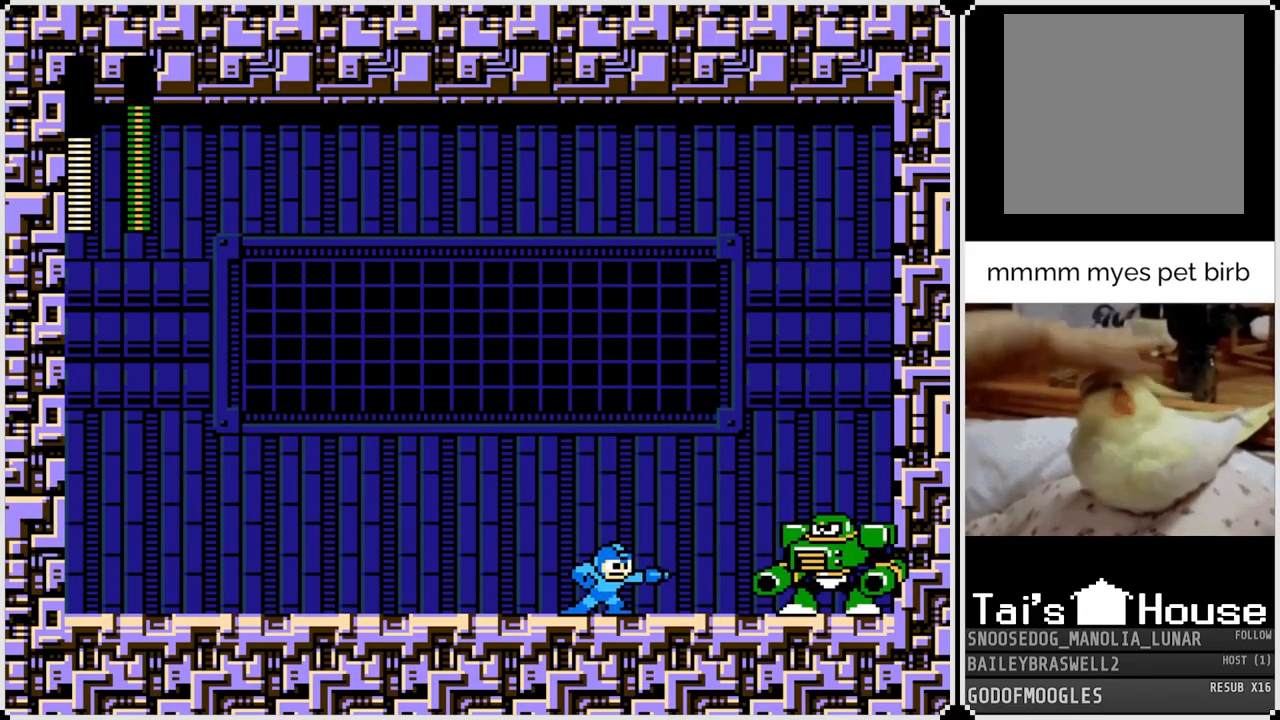
{"buttons": ["DPAD_LEFT"], "left_stick": "center", "right_stick": "center", "events": [[83, "DPAD_LEFT", "down"], [83, "SQUARE", "up"]]}
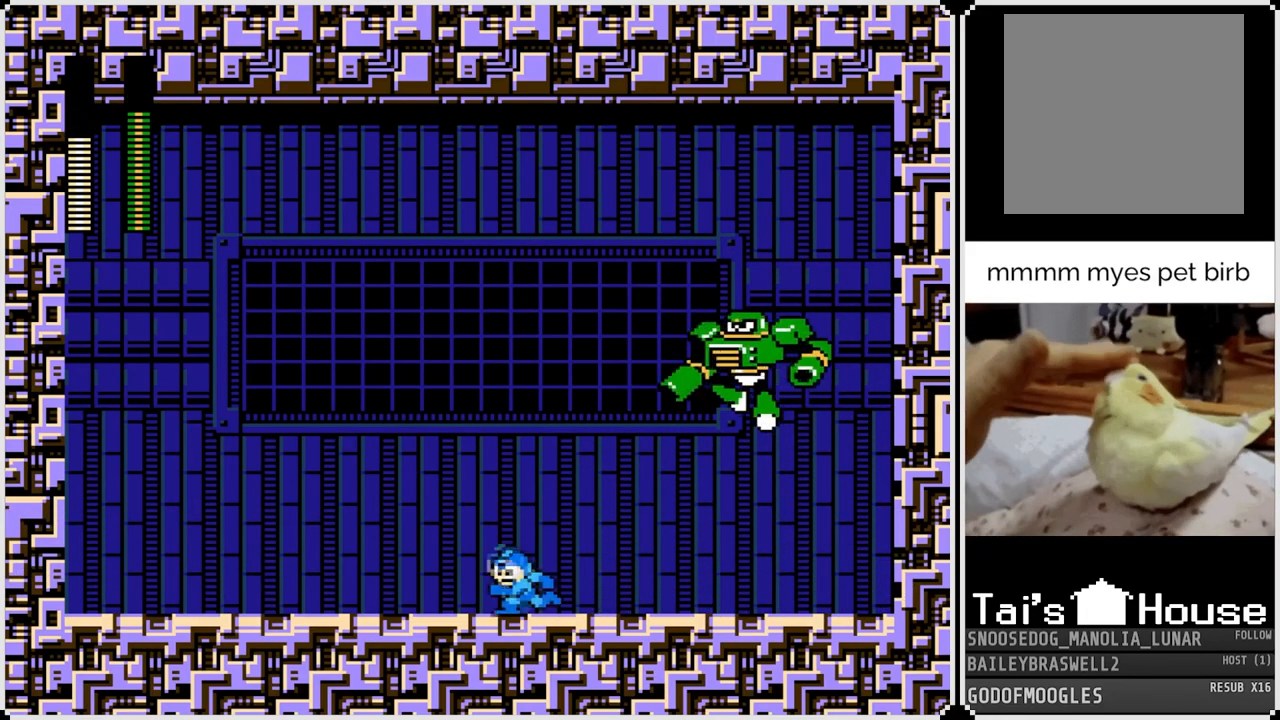
{"buttons": ["CROSS", "DPAD_LEFT"], "left_stick": "center", "right_stick": "center", "events": [[434, "CROSS", "down"]]}
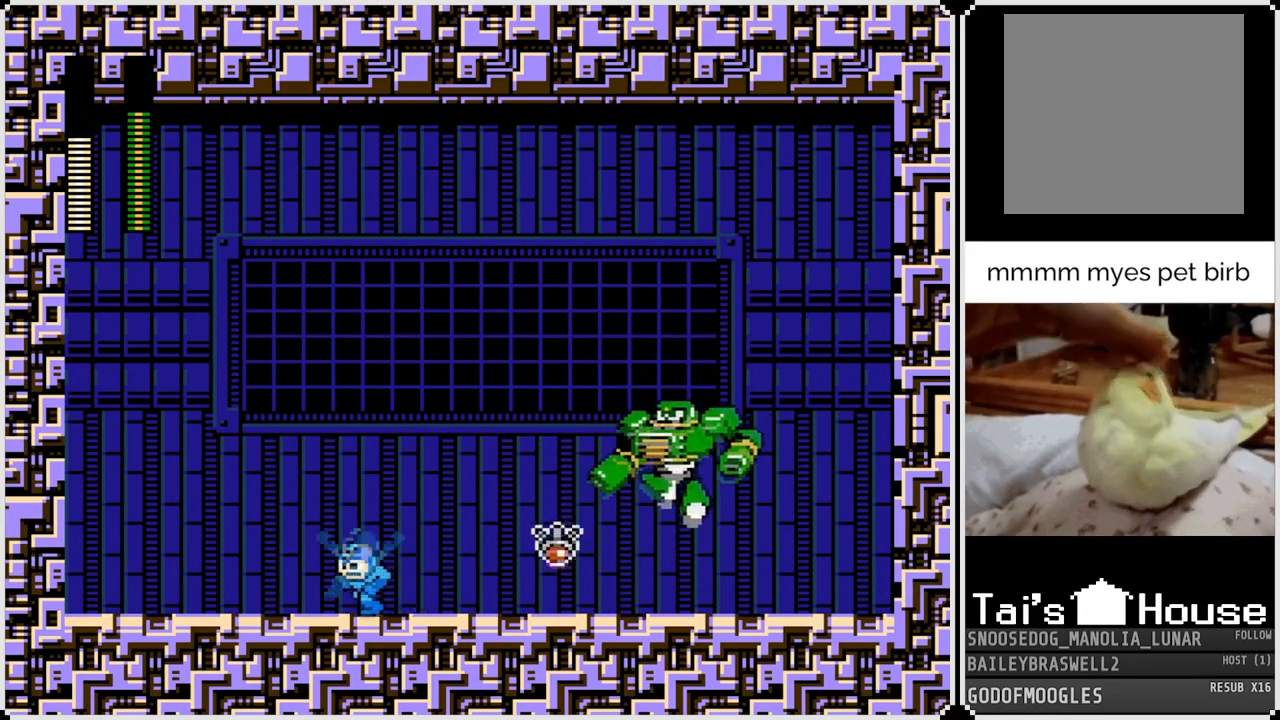
{"buttons": [], "left_stick": "center", "right_stick": "center", "events": [[150, "DPAD_LEFT", "up"], [167, "DPAD_RIGHT", "down"], [350, "DPAD_RIGHT", "up"], [400, "CROSS", "up"]]}
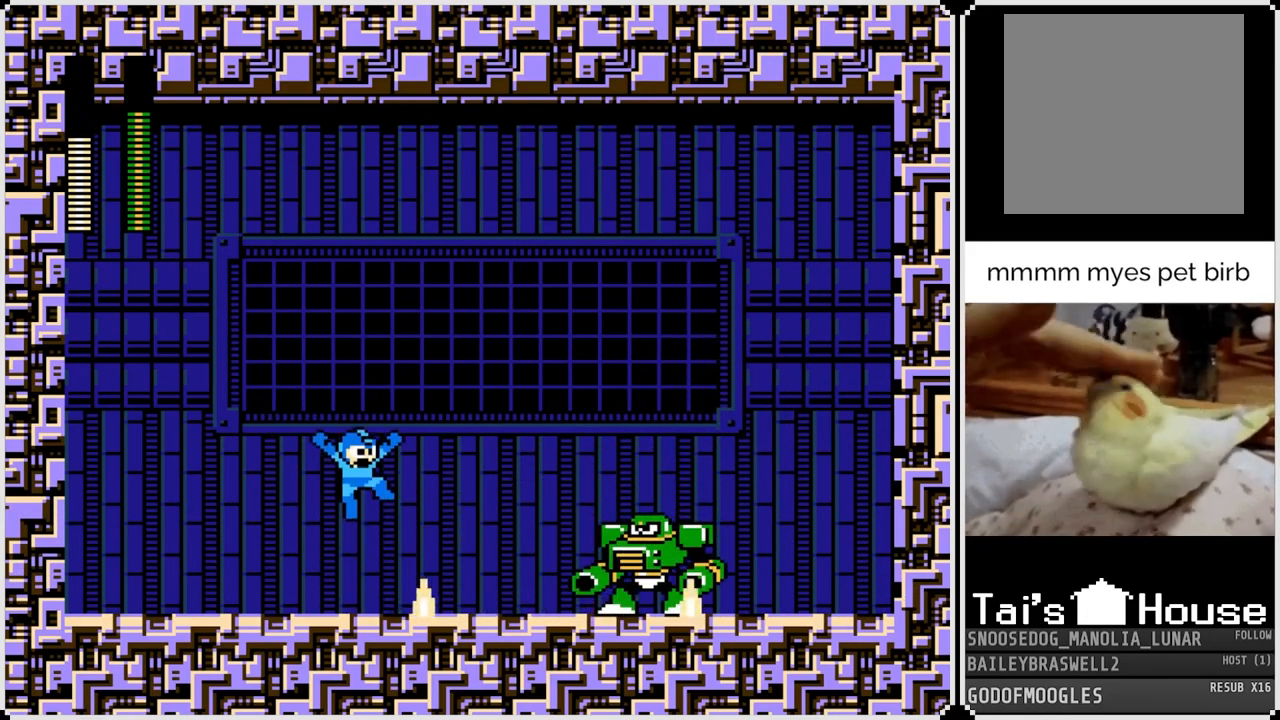
{"buttons": ["SQUARE"], "left_stick": "center", "right_stick": "center", "events": [[50, "SQUARE", "down"], [184, "SQUARE", "up"], [234, "SQUARE", "down"], [317, "CROSS", "down"], [451, "CROSS", "up"], [467, "SQUARE", "up"], [501, "SQUARE", "down"]]}